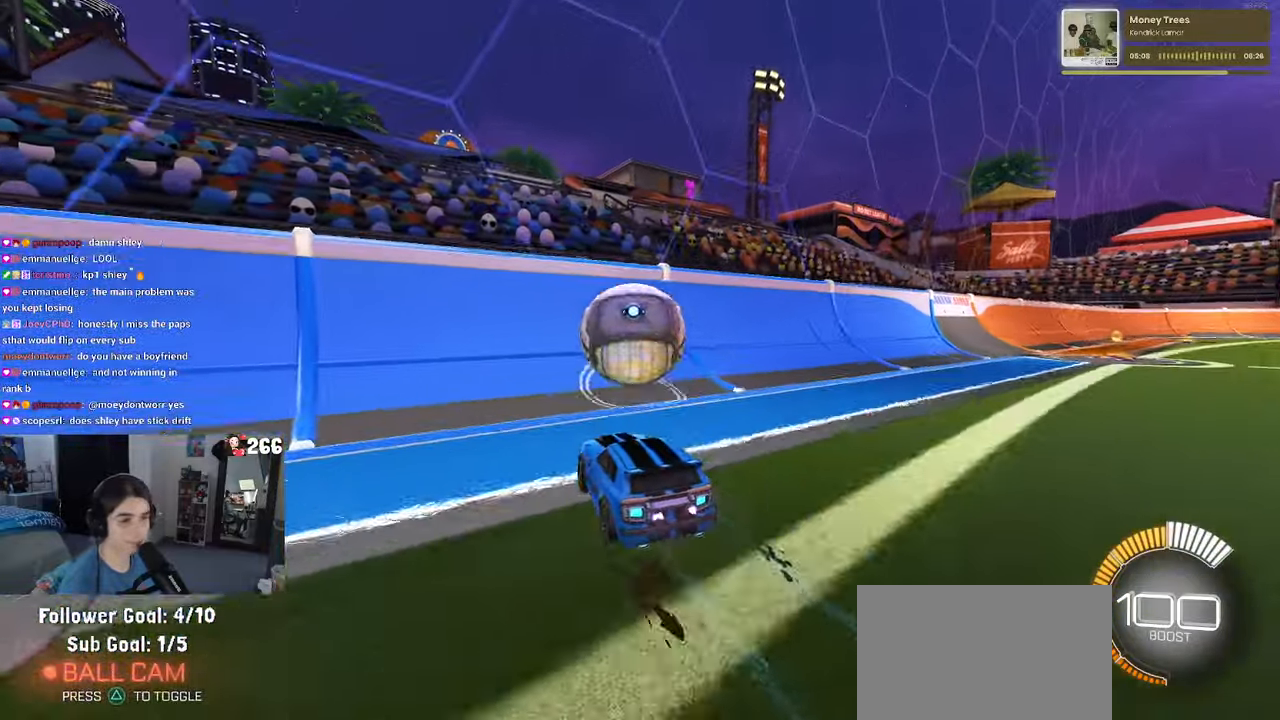
Gameplay with a controller (PlayStation layout); each line is a JSON object with the inputs held at the frame after it. "events" lists button and stick changes between this image and that frame as [ms after this image, input, new state], when the widget could be followed in between. Not read: R2.
{"buttons": [], "left_stick": "center", "right_stick": "center", "events": [[367, "R1", "up"]]}
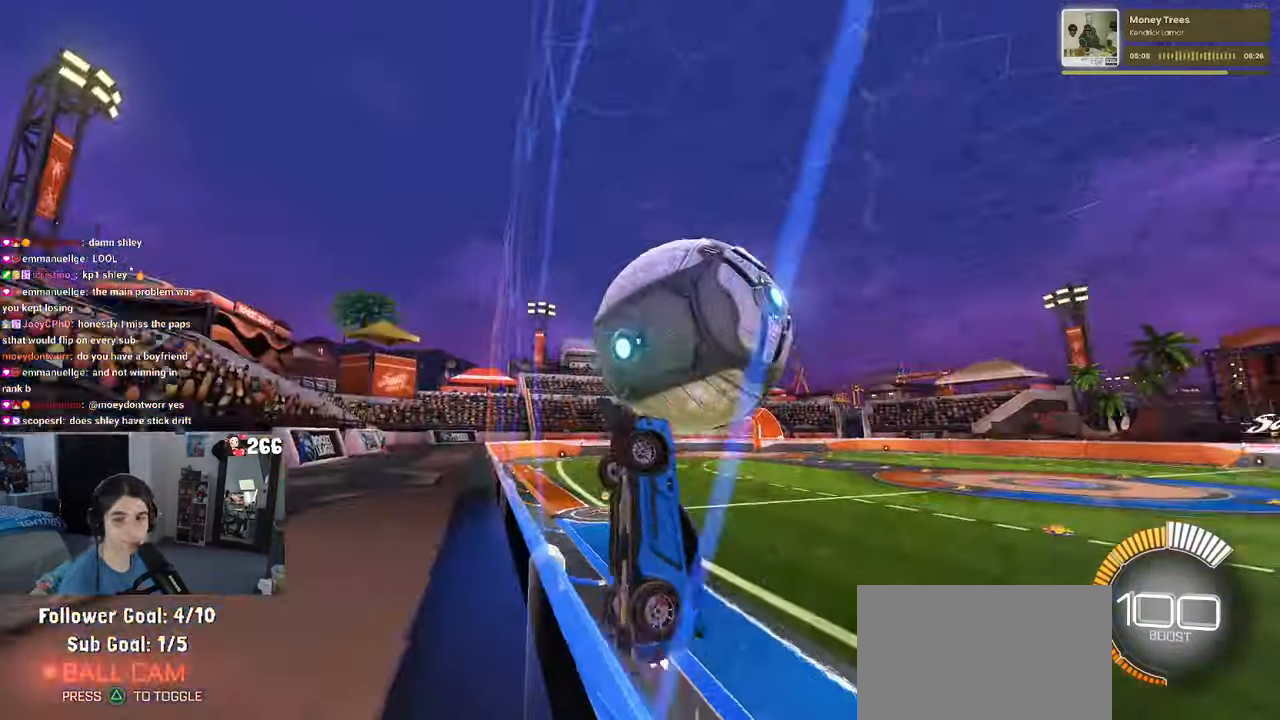
{"buttons": ["CROSS", "L1"], "left_stick": "down-right", "right_stick": "center", "events": [[17, "left_stick", "right"], [183, "left_stick", "center"], [217, "L2", "down"], [367, "L2", "up"], [400, "CROSS", "down"], [467, "left_stick", "down-right"], [483, "L1", "down"]]}
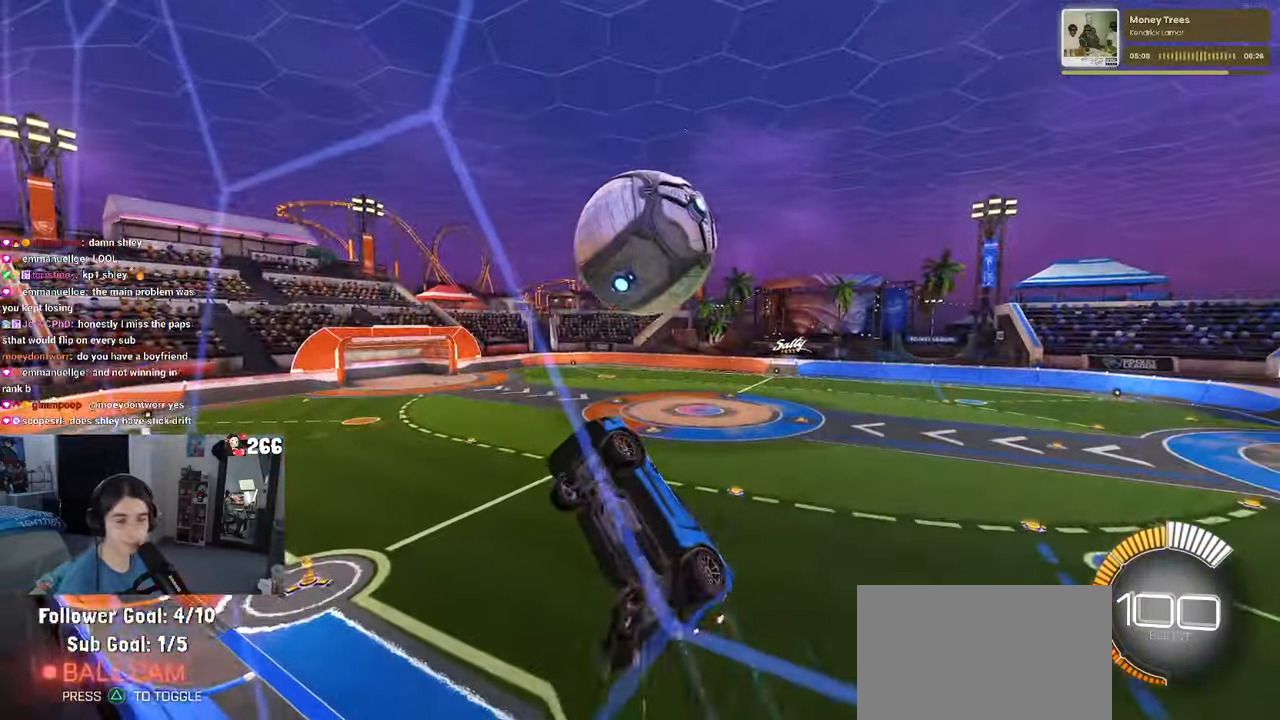
{"buttons": ["L1", "R1"], "left_stick": "down-left", "right_stick": "center", "events": [[100, "CROSS", "up"], [233, "left_stick", "down"], [300, "R1", "down"], [333, "left_stick", "down-left"]]}
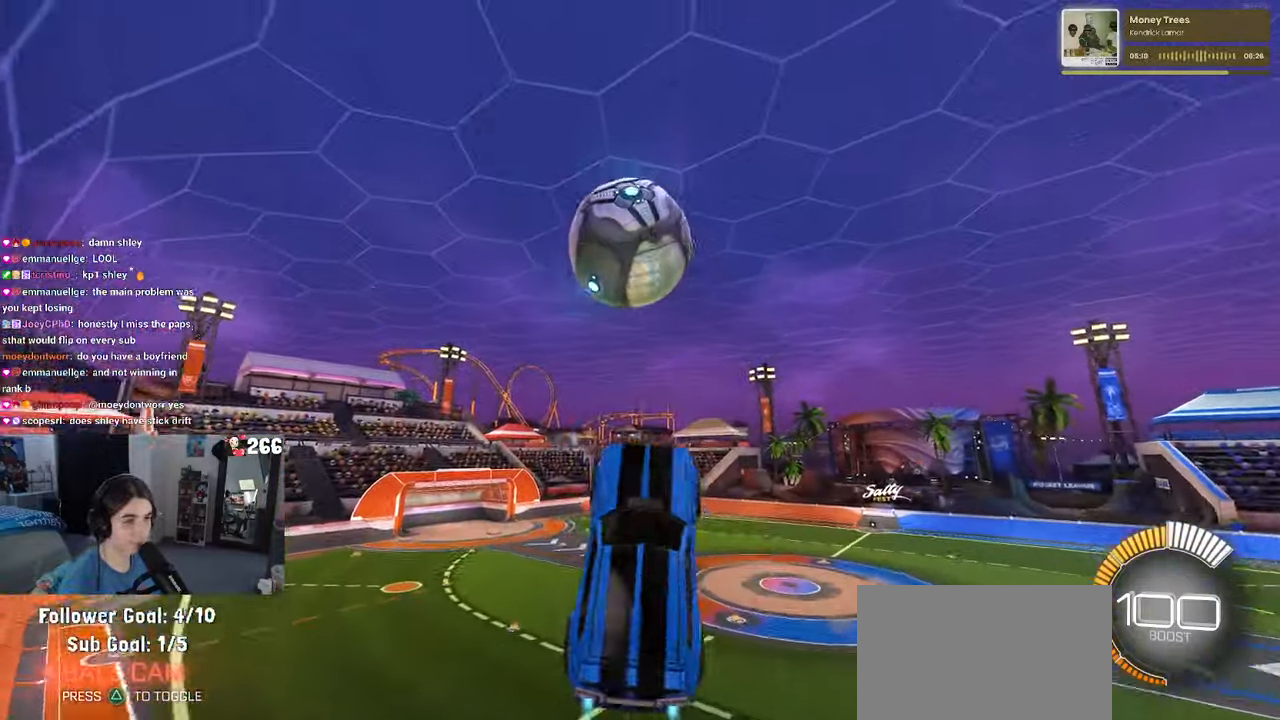
{"buttons": ["R1"], "left_stick": "center", "right_stick": "center", "events": [[67, "left_stick", "left"], [200, "left_stick", "center"], [250, "left_stick", "left"], [267, "L1", "up"], [300, "left_stick", "down-left"], [433, "left_stick", "center"]]}
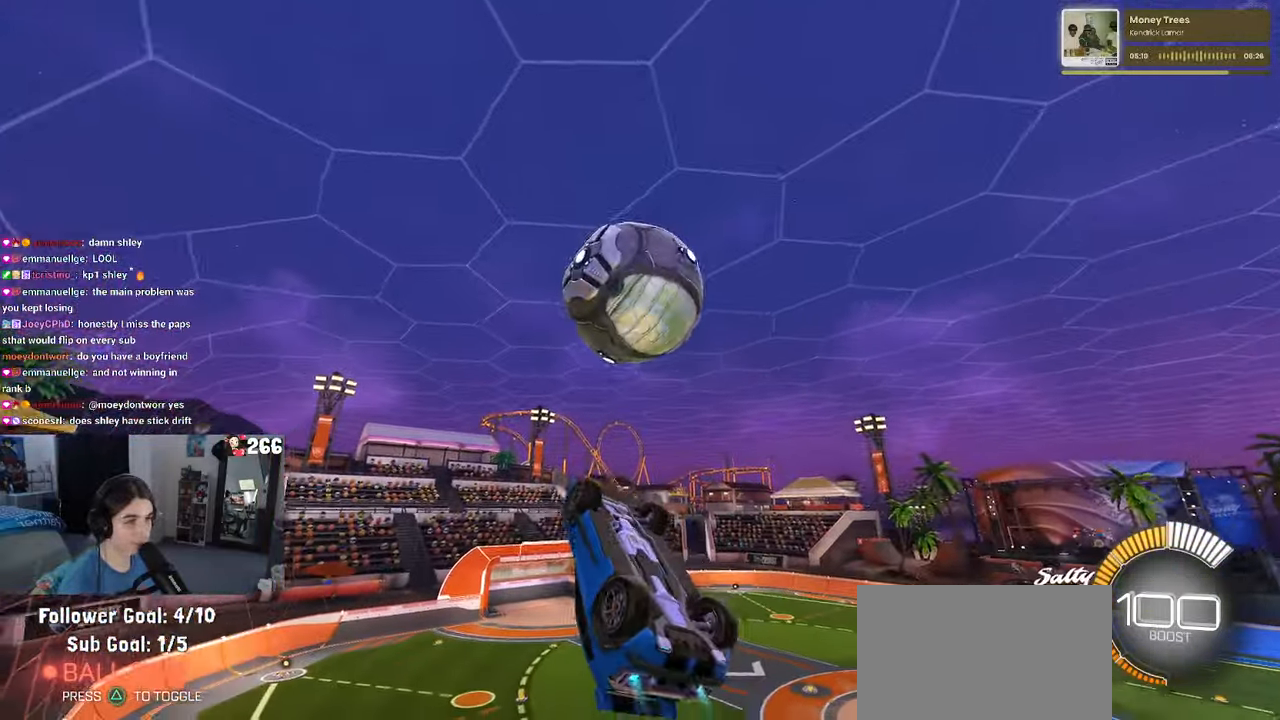
{"buttons": [], "left_stick": "down", "right_stick": "center", "events": [[133, "R1", "up"], [217, "left_stick", "down"]]}
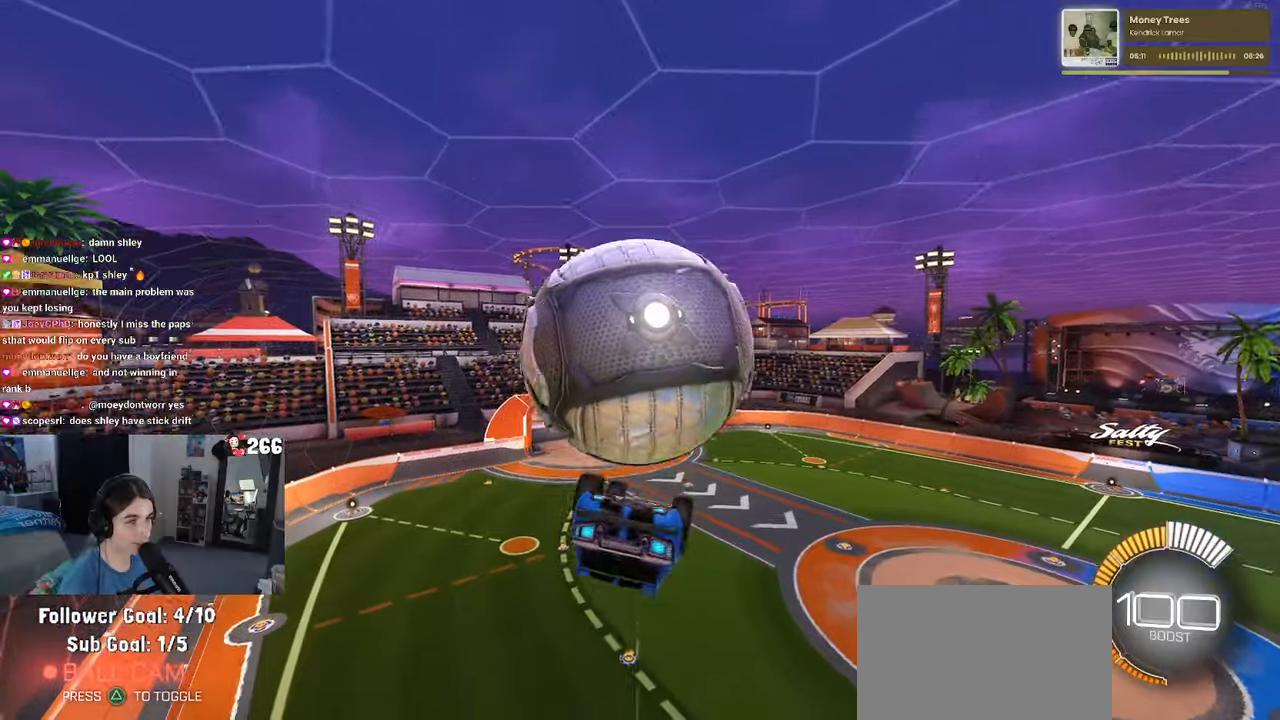
{"buttons": ["L1"], "left_stick": "up-left", "right_stick": "center", "events": [[34, "left_stick", "center"], [67, "L1", "down"], [84, "left_stick", "up-left"], [300, "left_stick", "left"], [450, "left_stick", "up-left"]]}
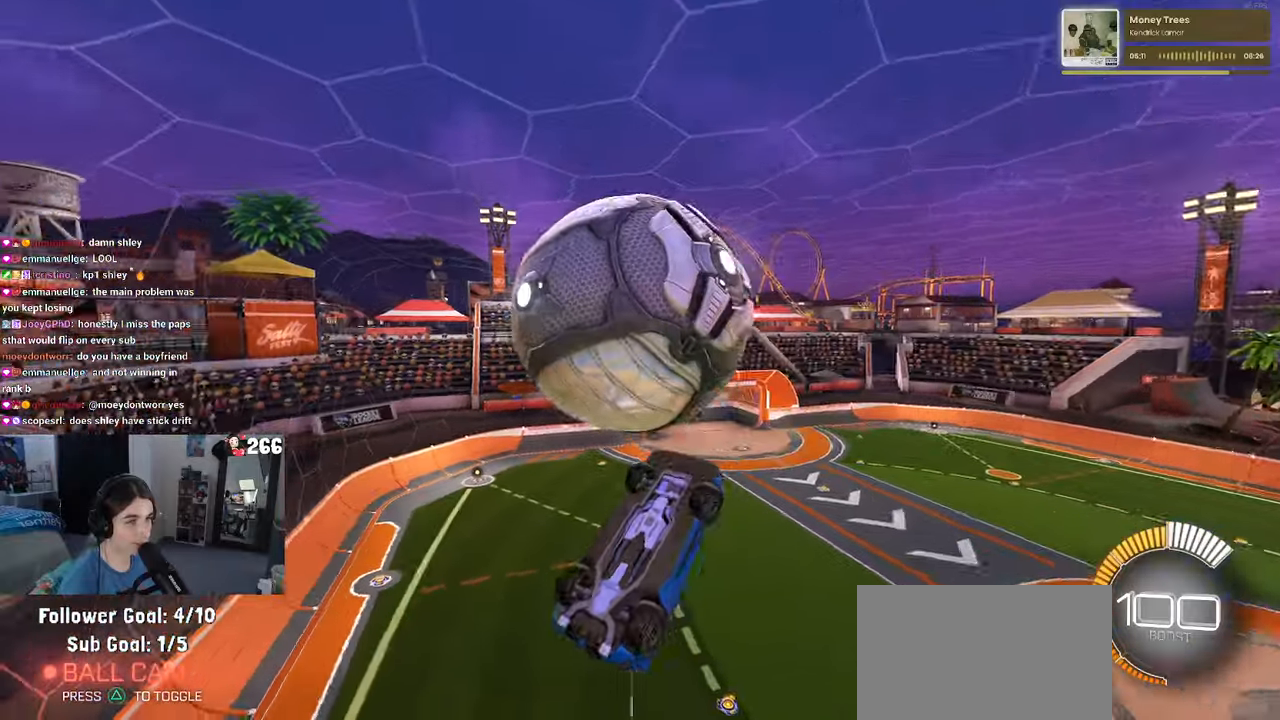
{"buttons": ["L1"], "left_stick": "down", "right_stick": "center", "events": [[134, "left_stick", "up"], [167, "R1", "down"], [350, "left_stick", "left"], [467, "R1", "up"], [500, "left_stick", "down"]]}
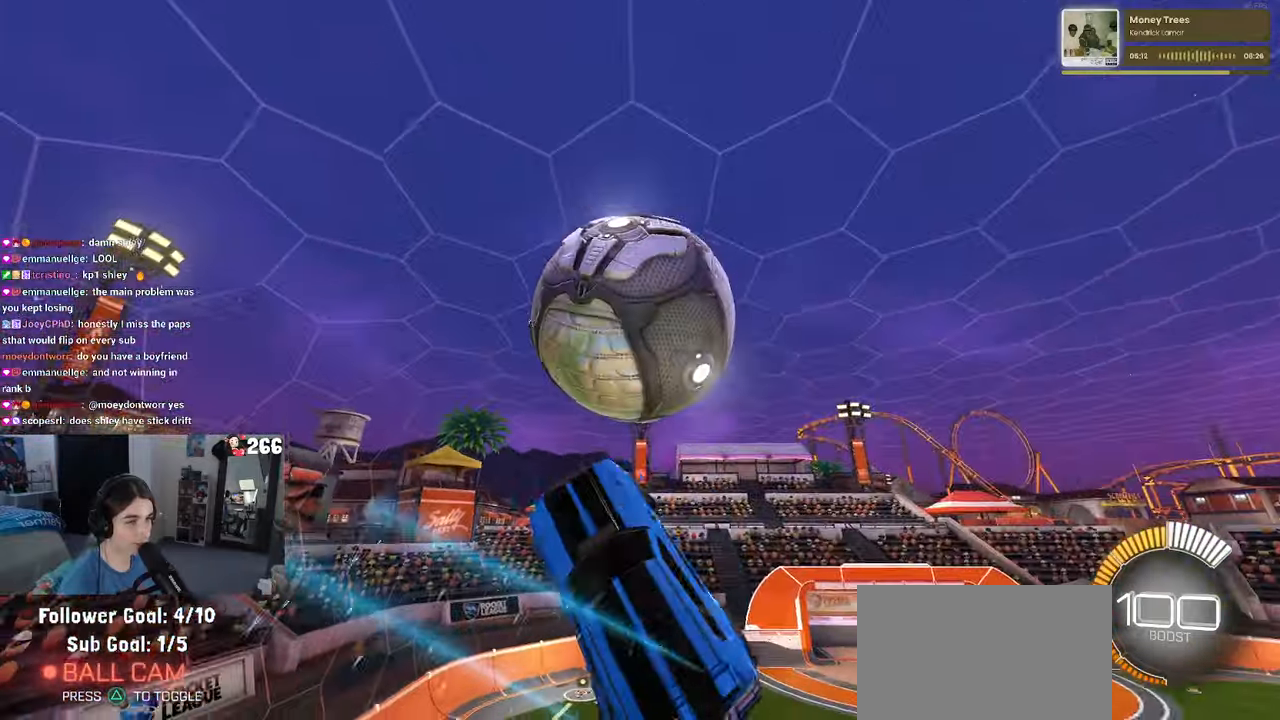
{"buttons": ["R1"], "left_stick": "down-right", "right_stick": "center", "events": [[50, "L1", "up"], [100, "left_stick", "down-right"], [434, "R1", "down"]]}
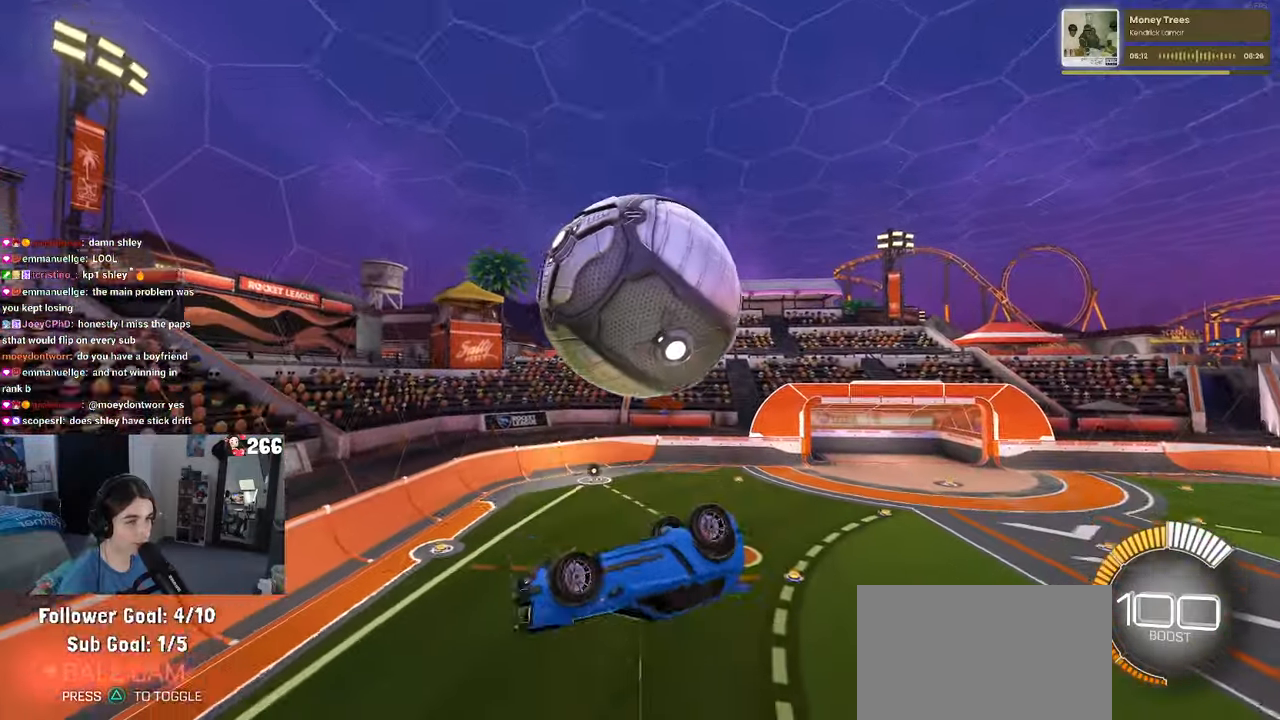
{"buttons": ["R1"], "left_stick": "center", "right_stick": "center", "events": [[50, "R1", "up"], [184, "left_stick", "down"], [250, "CROSS", "down"], [350, "CROSS", "up"], [350, "left_stick", "center"], [500, "R1", "down"]]}
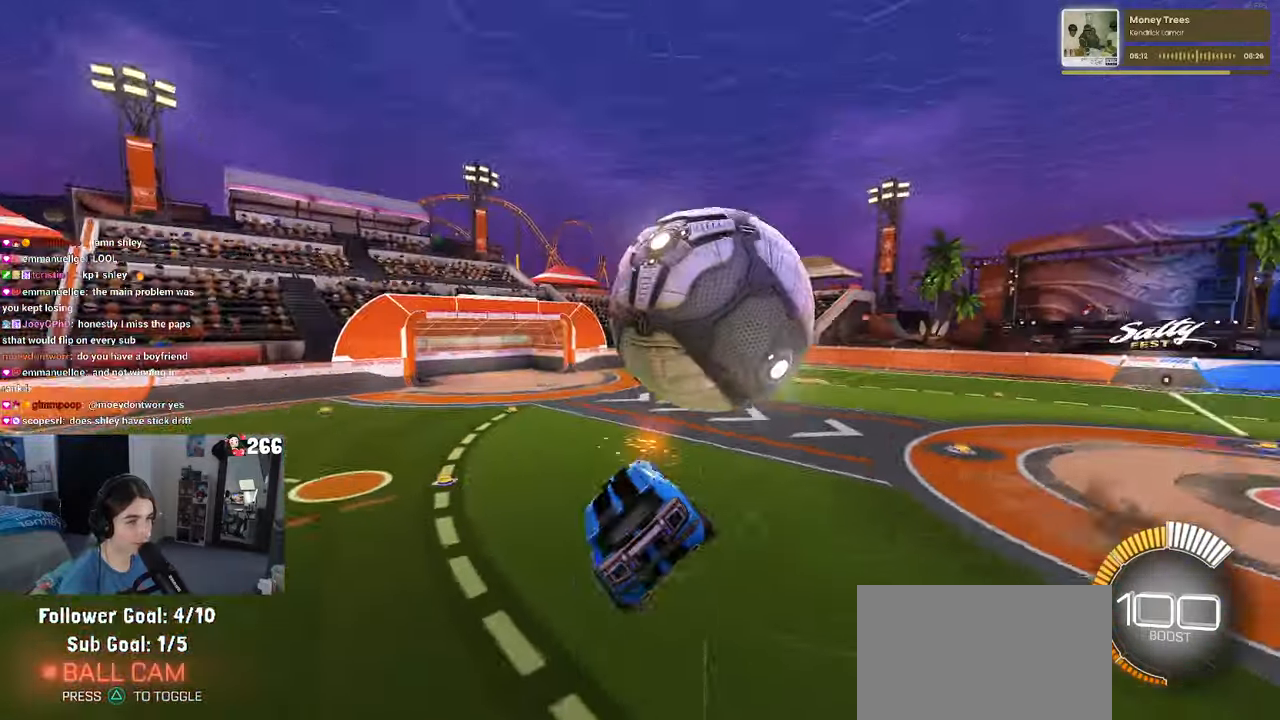
{"buttons": ["L1"], "left_stick": "down-left", "right_stick": "center", "events": [[67, "left_stick", "up"], [117, "L1", "down"], [334, "left_stick", "left"], [350, "R1", "up"], [400, "left_stick", "down-left"]]}
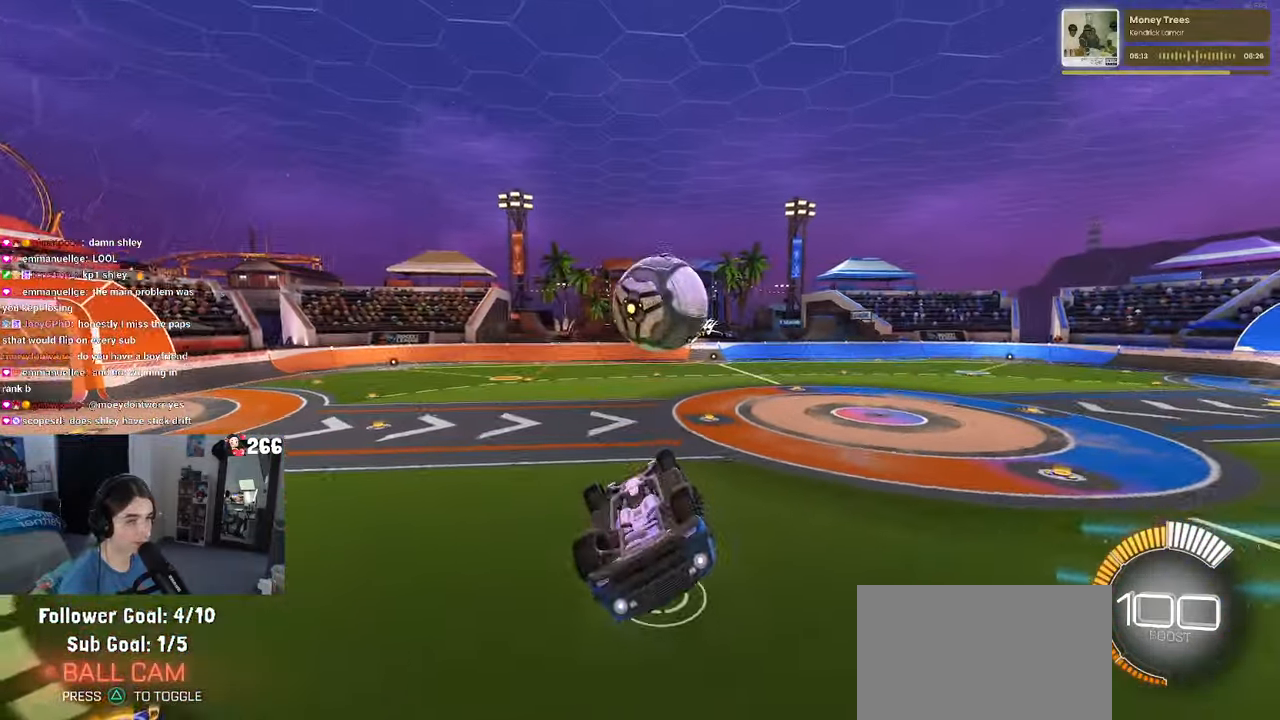
{"buttons": ["SQUARE", "R1"], "left_stick": "left", "right_stick": "center", "events": [[17, "L1", "up"], [17, "left_stick", "down"], [400, "left_stick", "left"], [417, "R1", "down"], [417, "SQUARE", "down"]]}
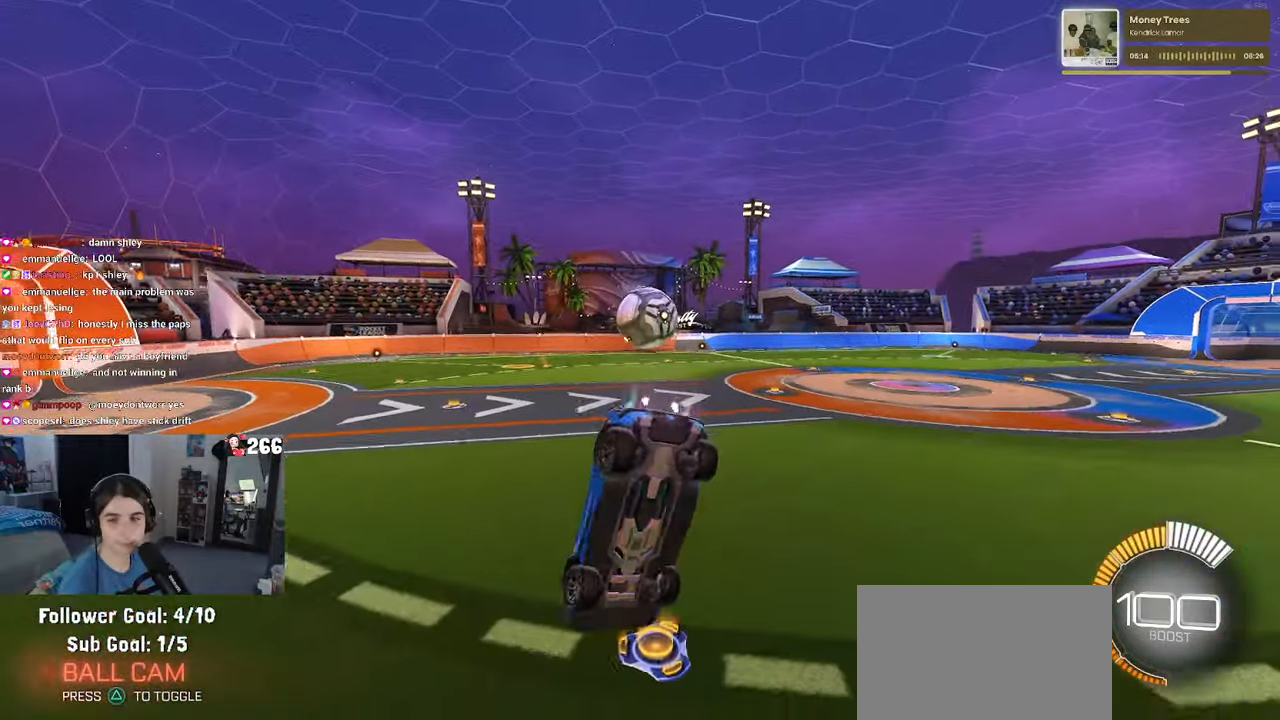
{"buttons": ["R1"], "left_stick": "center", "right_stick": "center", "events": [[84, "left_stick", "center"], [150, "left_stick", "right"], [284, "left_stick", "center"], [350, "SQUARE", "up"]]}
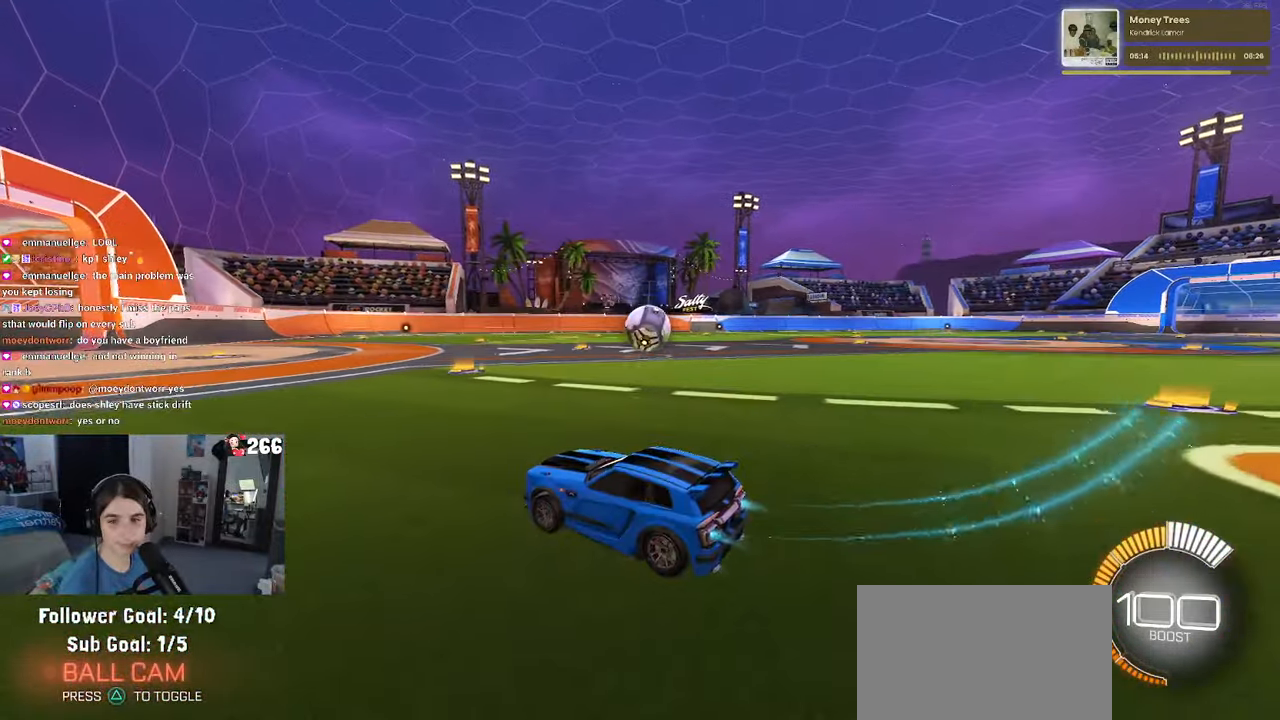
{"buttons": ["R1"], "left_stick": "down-right", "right_stick": "center", "events": [[334, "left_stick", "right"], [417, "left_stick", "down-right"]]}
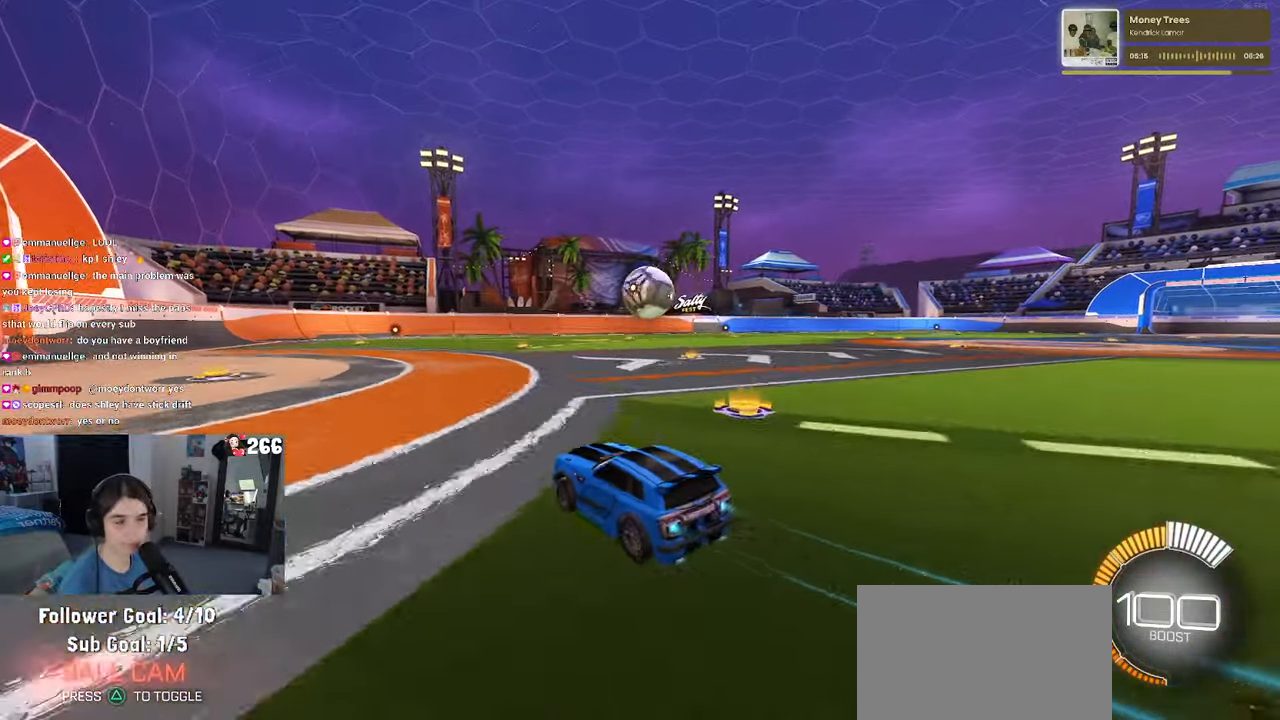
{"buttons": ["CROSS", "R1"], "left_stick": "up", "right_stick": "center", "events": [[117, "CROSS", "down"], [117, "left_stick", "down"], [267, "CROSS", "up"], [367, "left_stick", "center"], [417, "left_stick", "up"], [467, "CROSS", "down"]]}
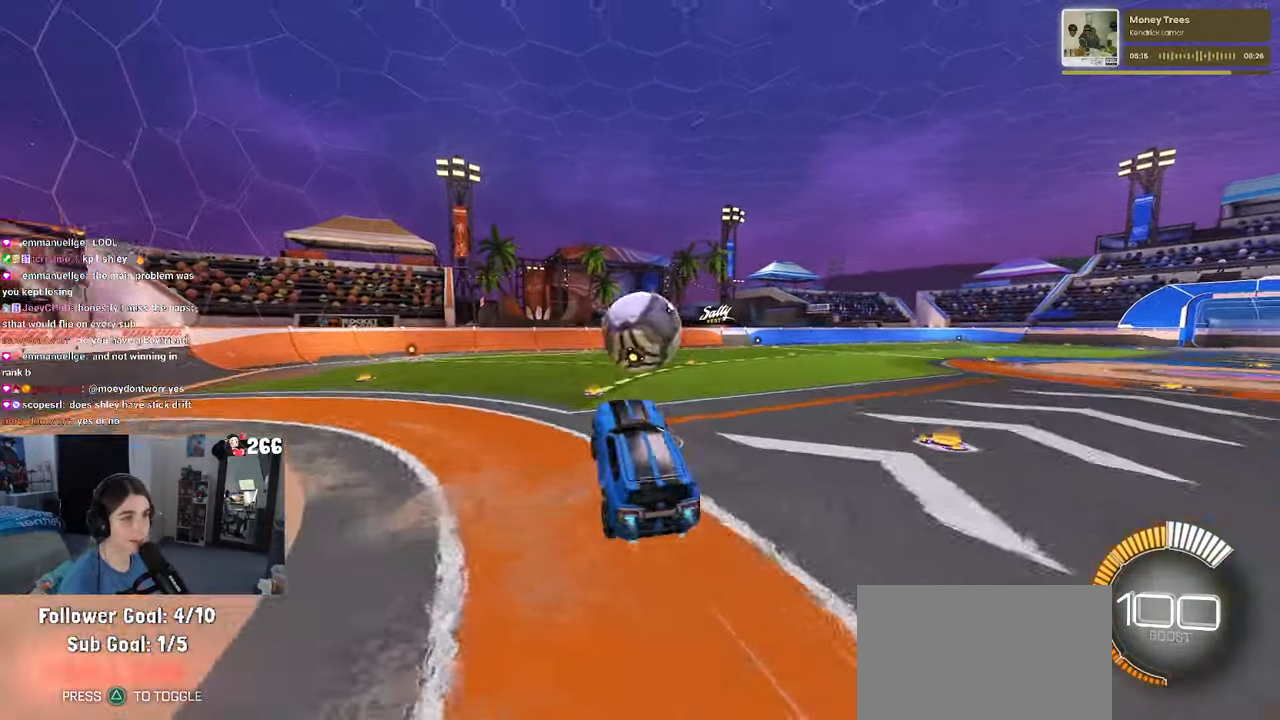
{"buttons": ["SQUARE", "R1"], "left_stick": "down-left", "right_stick": "center", "events": [[84, "CROSS", "up"], [100, "left_stick", "center"], [117, "SQUARE", "down"], [167, "left_stick", "down"], [417, "left_stick", "down-left"]]}
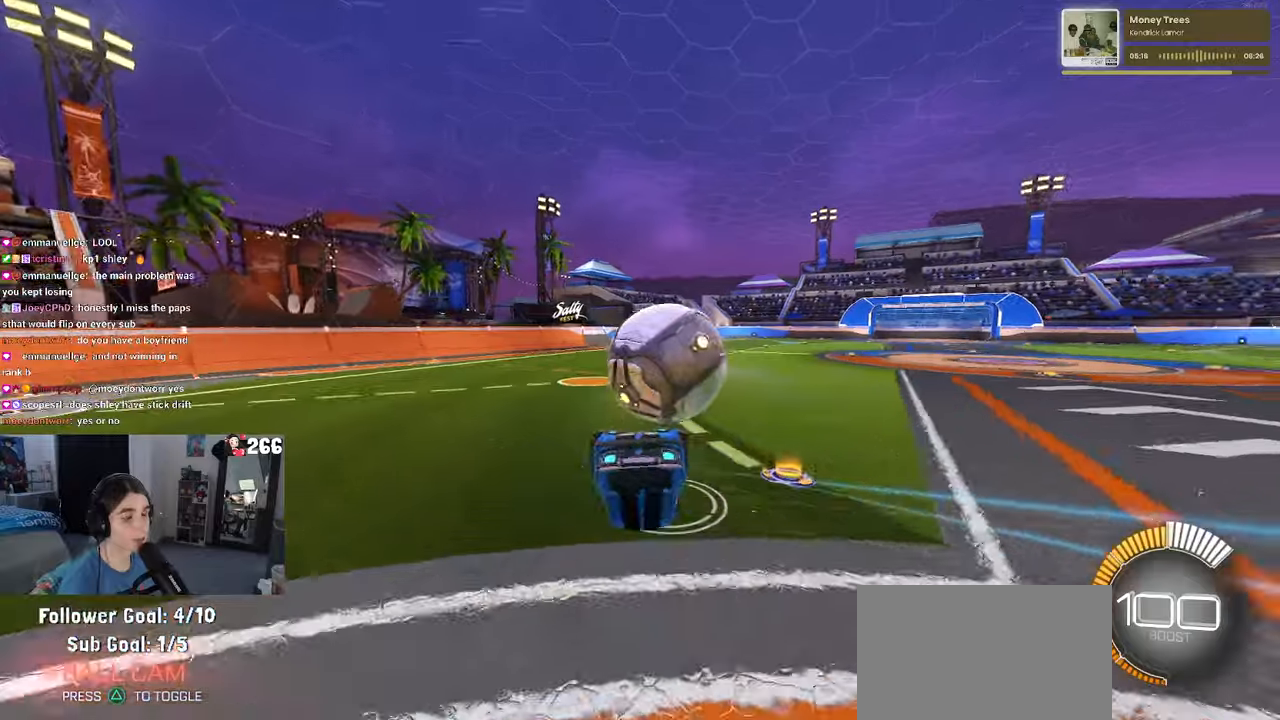
{"buttons": [], "left_stick": "down-left", "right_stick": "center", "events": [[33, "R1", "up"], [450, "SQUARE", "up"]]}
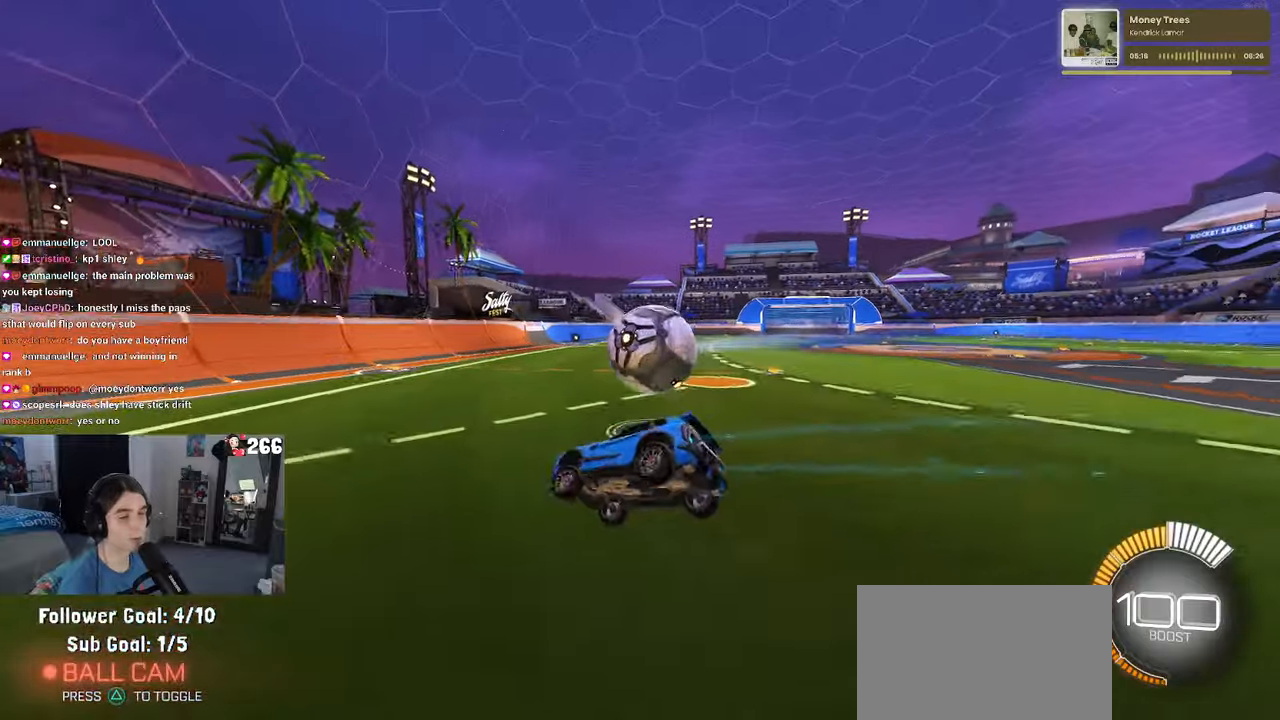
{"buttons": [], "left_stick": "center", "right_stick": "center", "events": [[233, "left_stick", "center"]]}
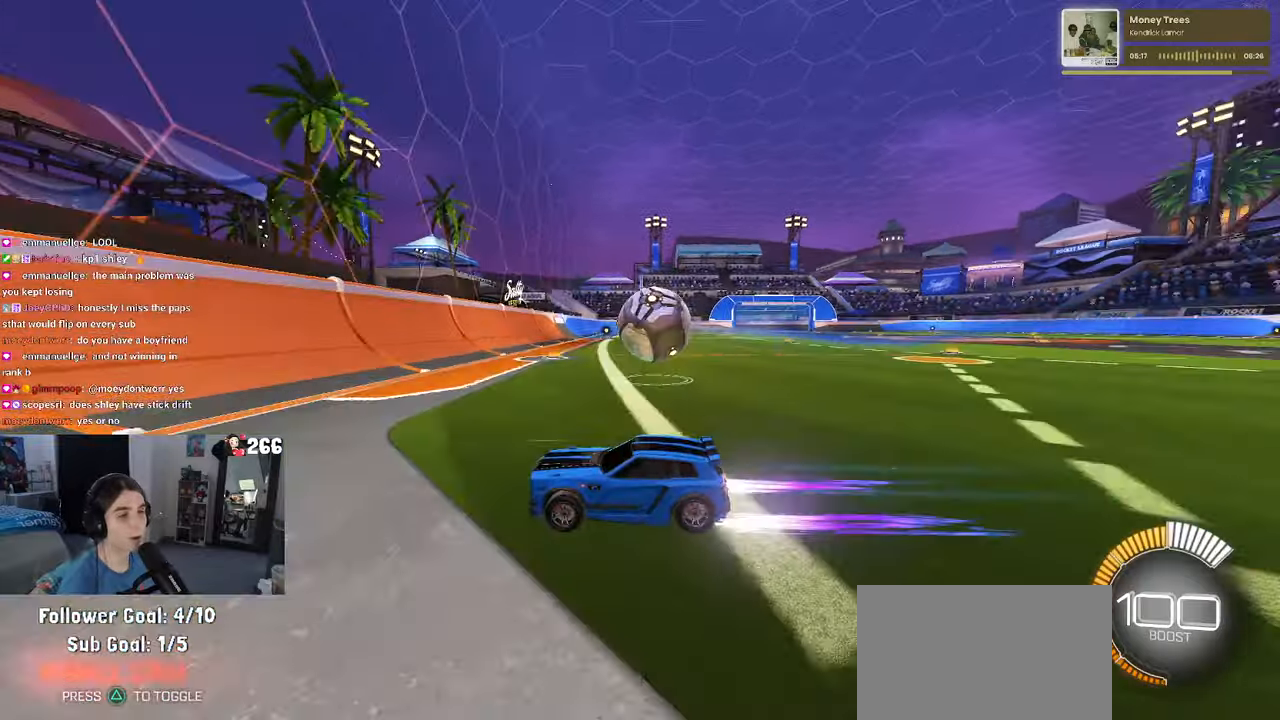
{"buttons": [], "left_stick": "center", "right_stick": "center", "events": [[66, "L2", "down"], [150, "left_stick", "right"], [300, "L2", "up"], [500, "left_stick", "center"]]}
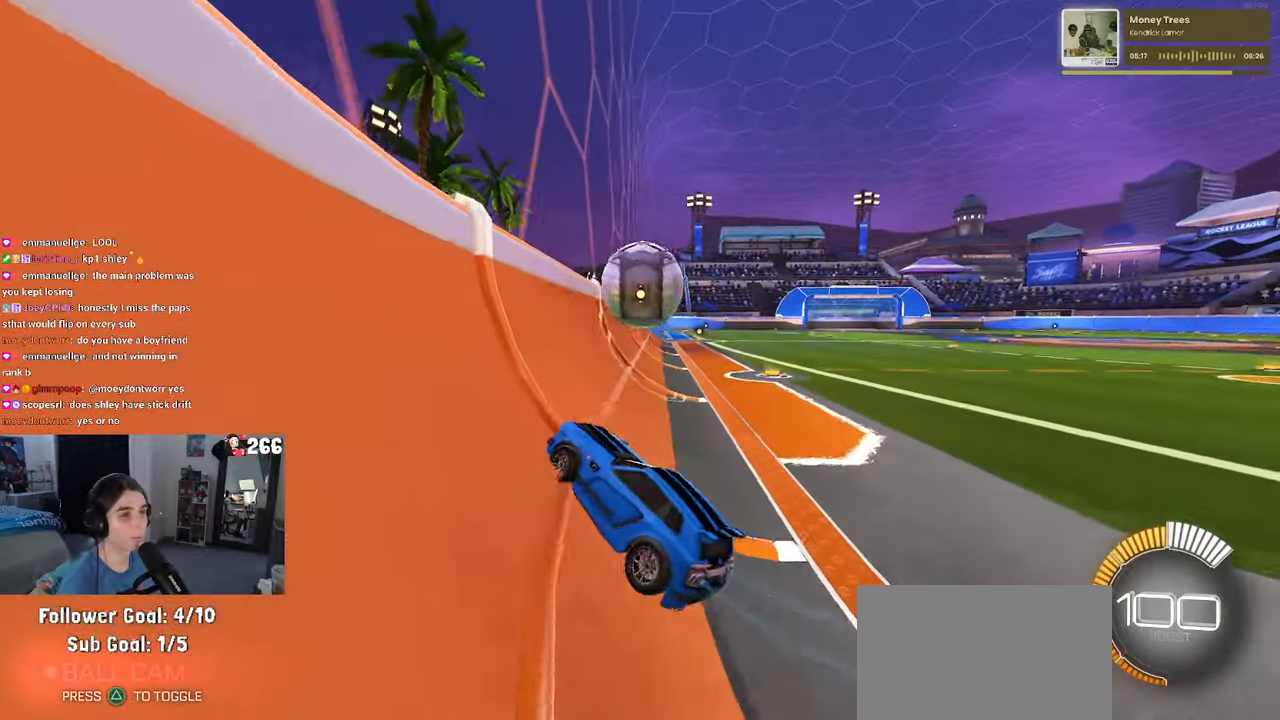
{"buttons": ["CROSS", "L1"], "left_stick": "down-right", "right_stick": "center", "events": [[400, "CROSS", "down"], [433, "left_stick", "down-right"], [450, "L1", "down"]]}
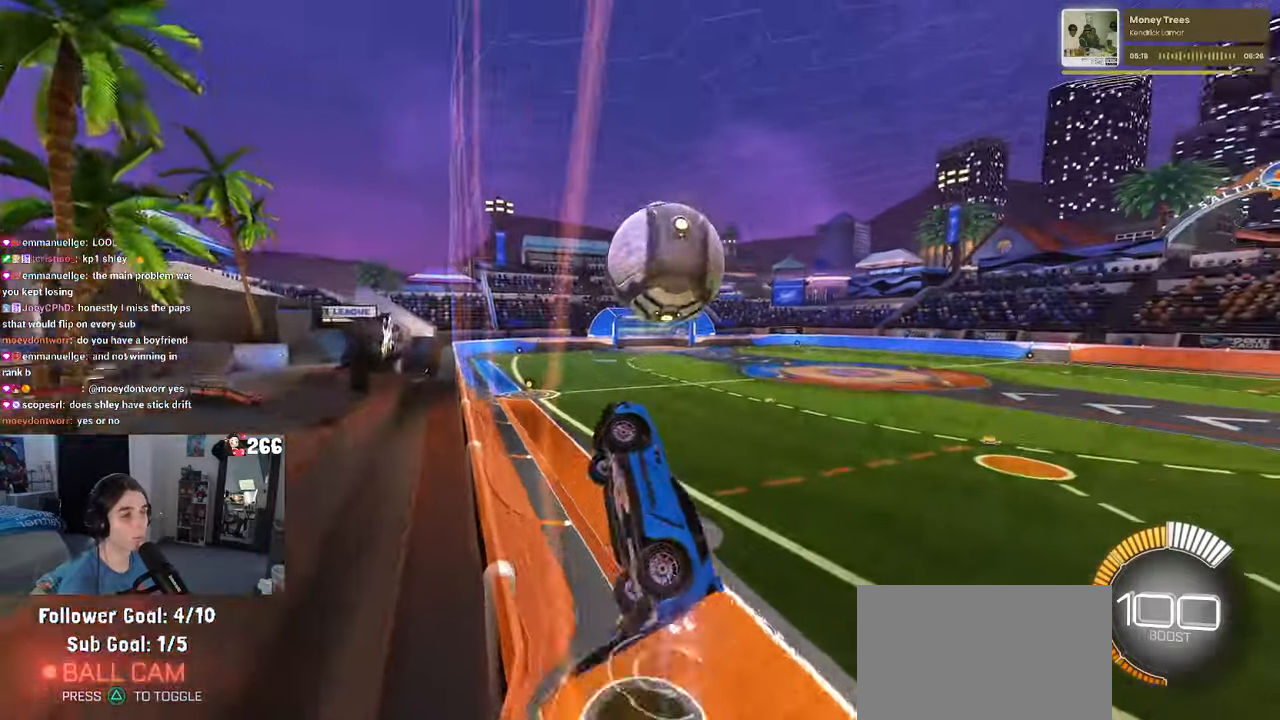
{"buttons": ["L1", "R1"], "left_stick": "up-right", "right_stick": "center", "events": [[66, "R1", "down"], [100, "CROSS", "up"], [216, "left_stick", "up-right"]]}
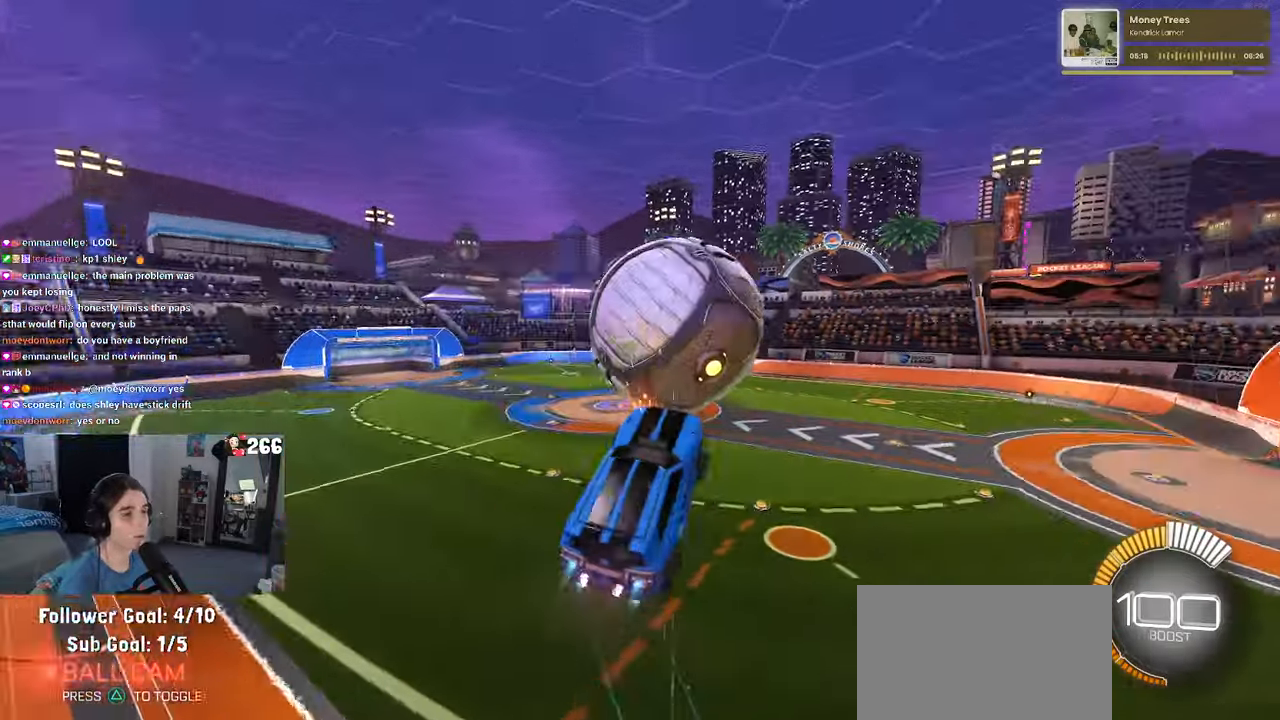
{"buttons": ["R1"], "left_stick": "down-right", "right_stick": "center", "events": [[66, "left_stick", "up-left"], [200, "left_stick", "down-left"], [450, "L1", "up"], [466, "left_stick", "down-right"]]}
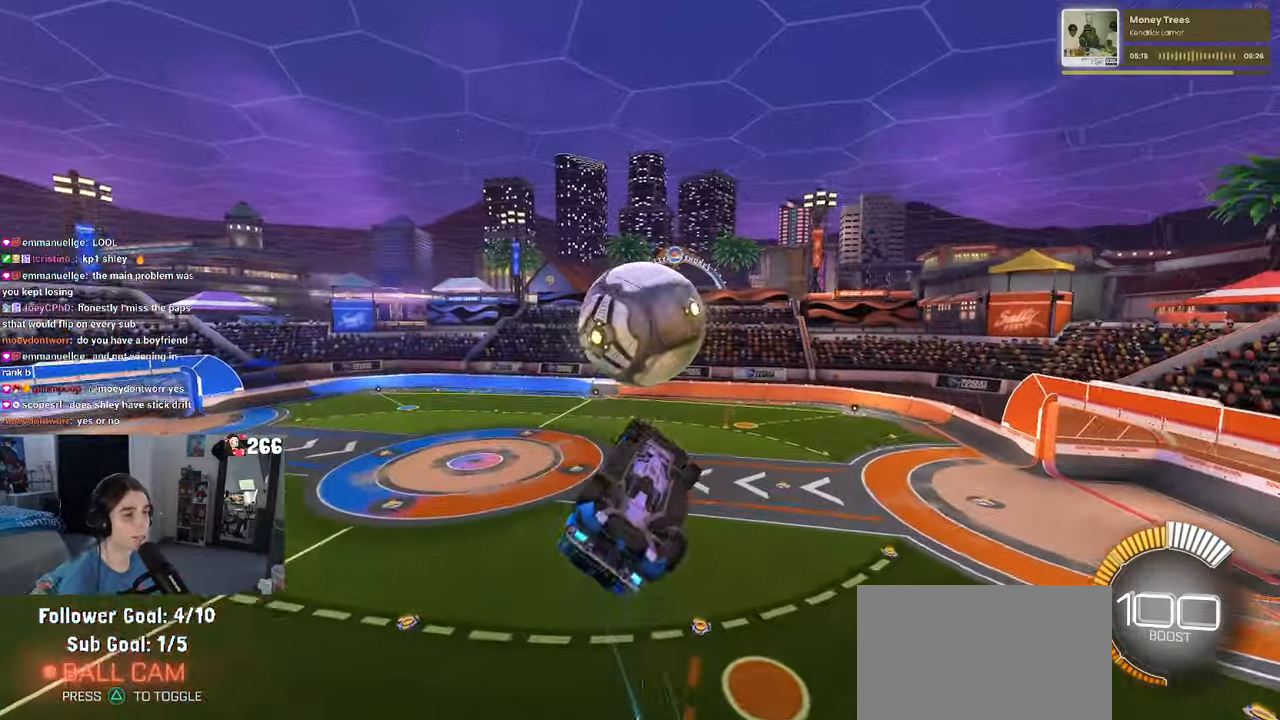
{"buttons": ["R1"], "left_stick": "down-right", "right_stick": "center", "events": [[83, "left_stick", "up-right"], [133, "left_stick", "up-left"], [183, "CROSS", "down"], [283, "CROSS", "up"], [283, "left_stick", "down-right"], [316, "TRIANGLE", "down"], [450, "TRIANGLE", "up"]]}
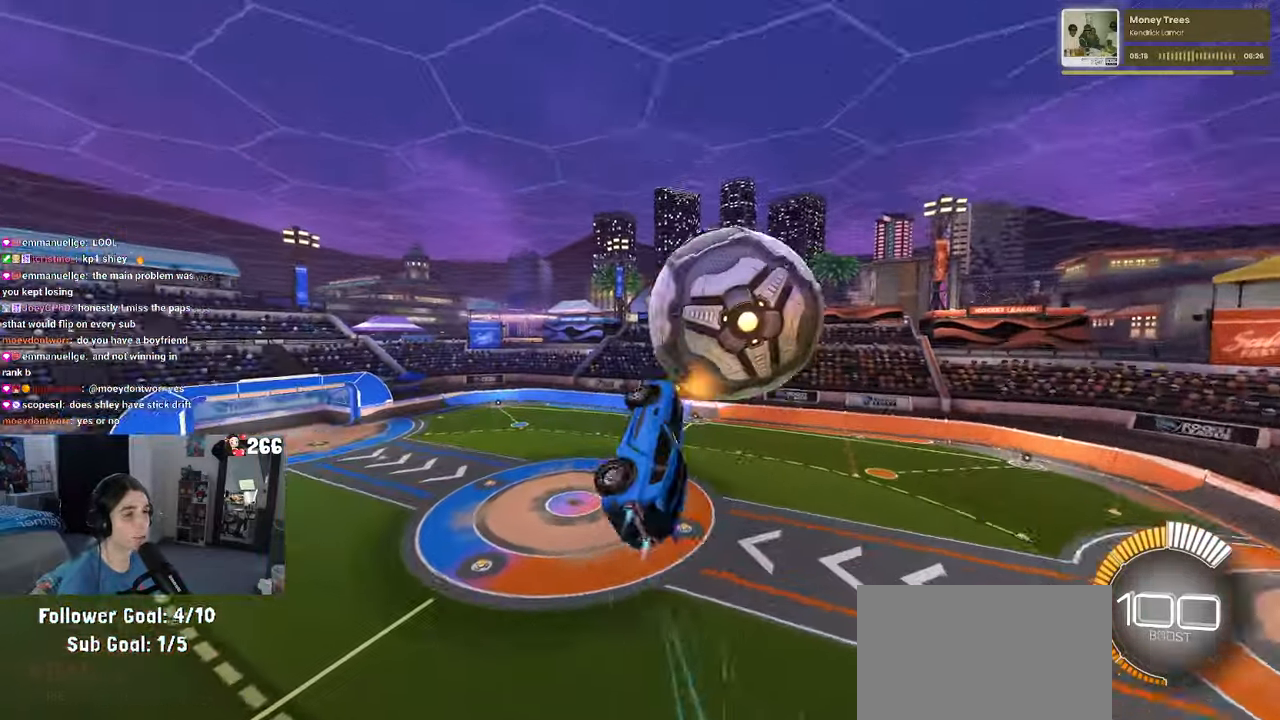
{"buttons": ["L1"], "left_stick": "up-right", "right_stick": "center", "events": [[83, "R1", "up"], [333, "left_stick", "up-right"], [433, "L1", "down"]]}
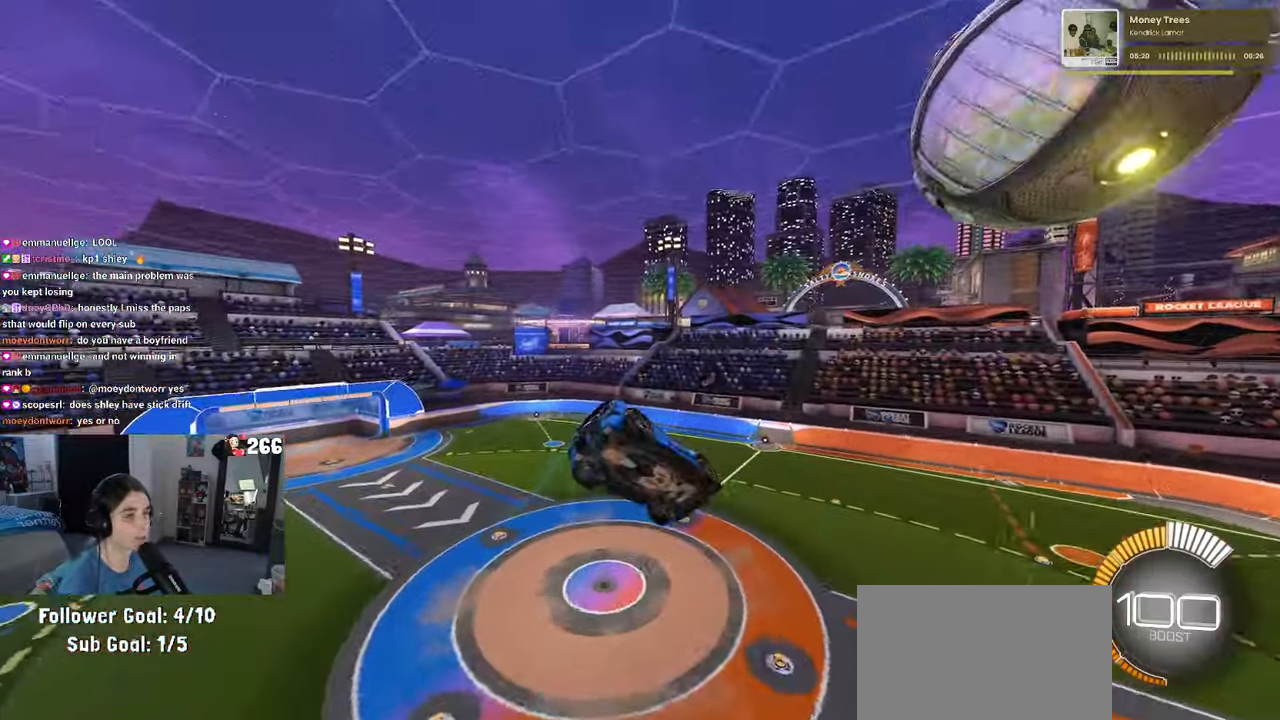
{"buttons": ["L1"], "left_stick": "down-right", "right_stick": "center", "events": [[100, "TRIANGLE", "down"], [100, "left_stick", "up-left"], [200, "left_stick", "down-left"], [250, "TRIANGLE", "up"], [283, "left_stick", "down-right"]]}
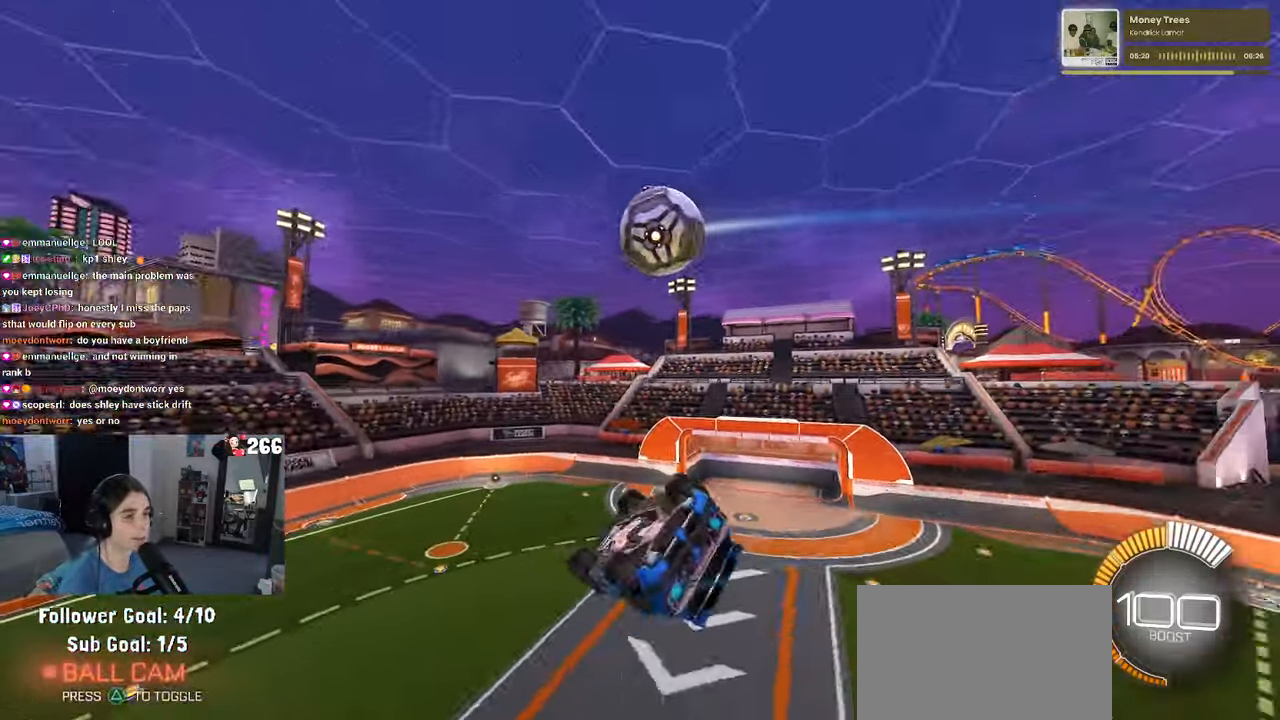
{"buttons": ["R1"], "left_stick": "left", "right_stick": "center", "events": [[33, "R1", "down"], [116, "left_stick", "center"], [250, "left_stick", "left"], [400, "L1", "up"]]}
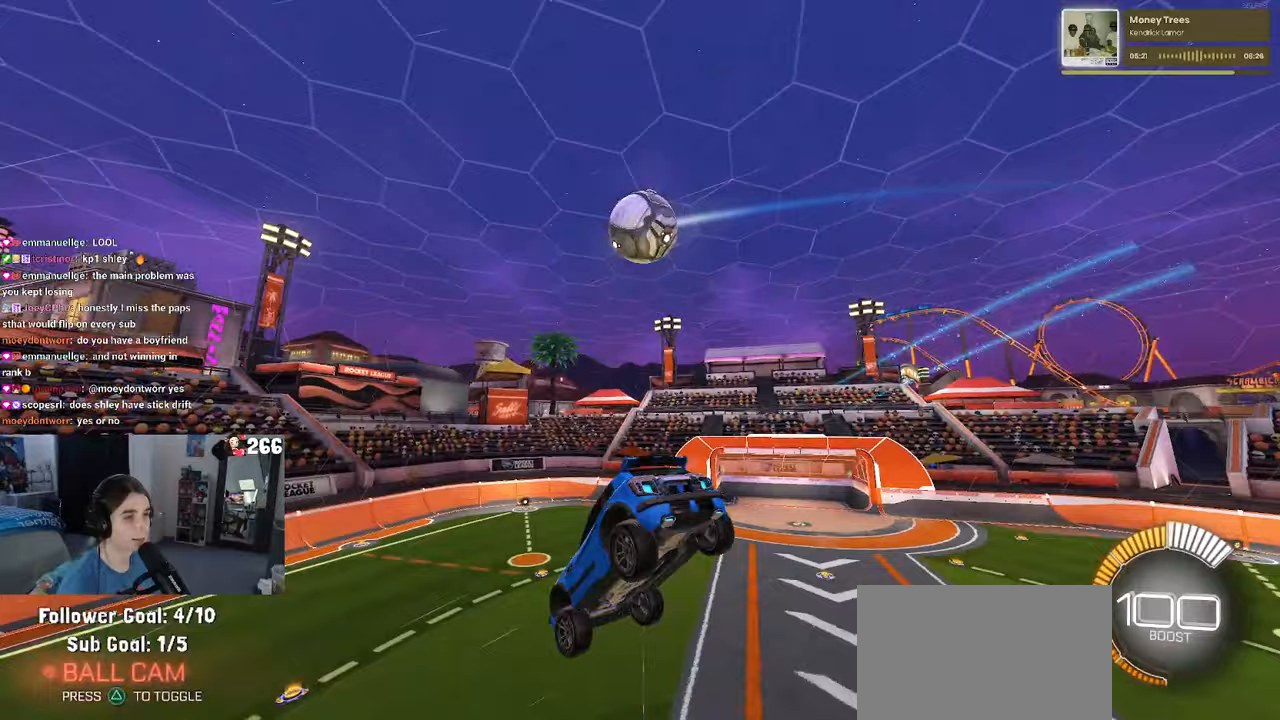
{"buttons": [], "left_stick": "left", "right_stick": "center", "events": [[17, "R1", "up"], [150, "left_stick", "down"], [167, "SQUARE", "down"], [250, "SQUARE", "up"], [283, "left_stick", "center"], [433, "left_stick", "left"]]}
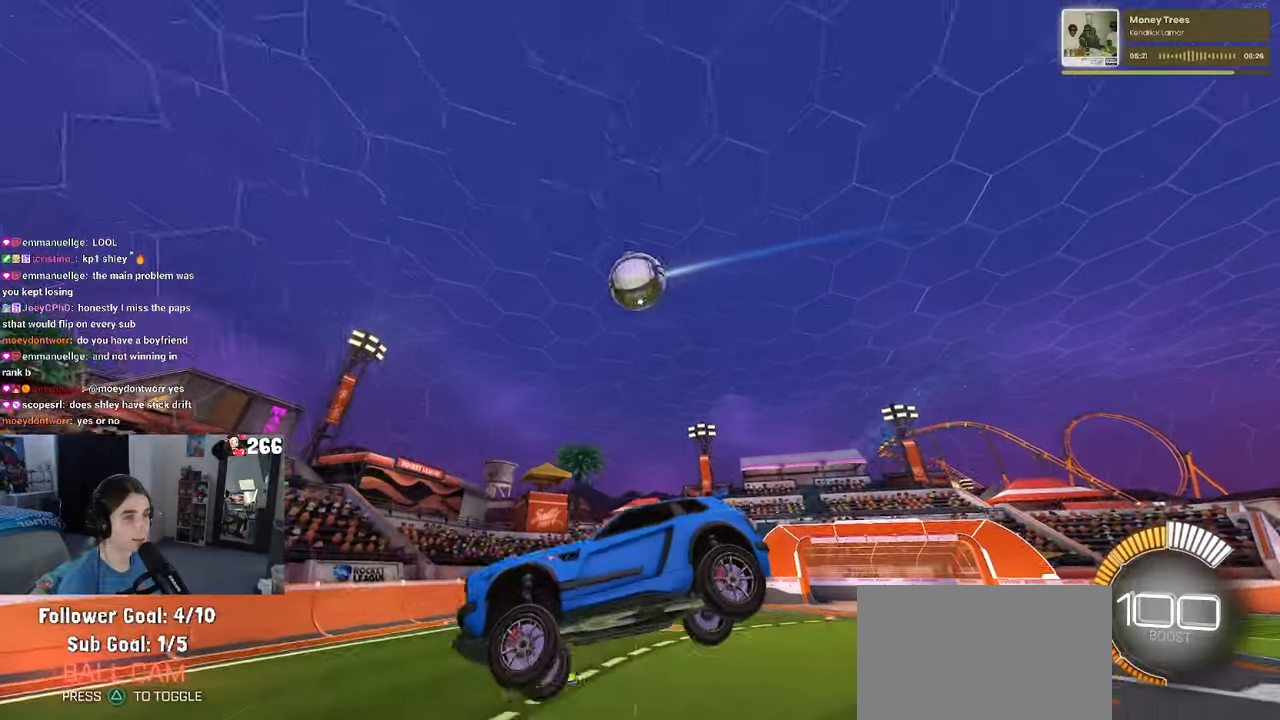
{"buttons": ["R1"], "left_stick": "right", "right_stick": "center", "events": [[17, "left_stick", "center"], [50, "R1", "down"], [117, "left_stick", "right"]]}
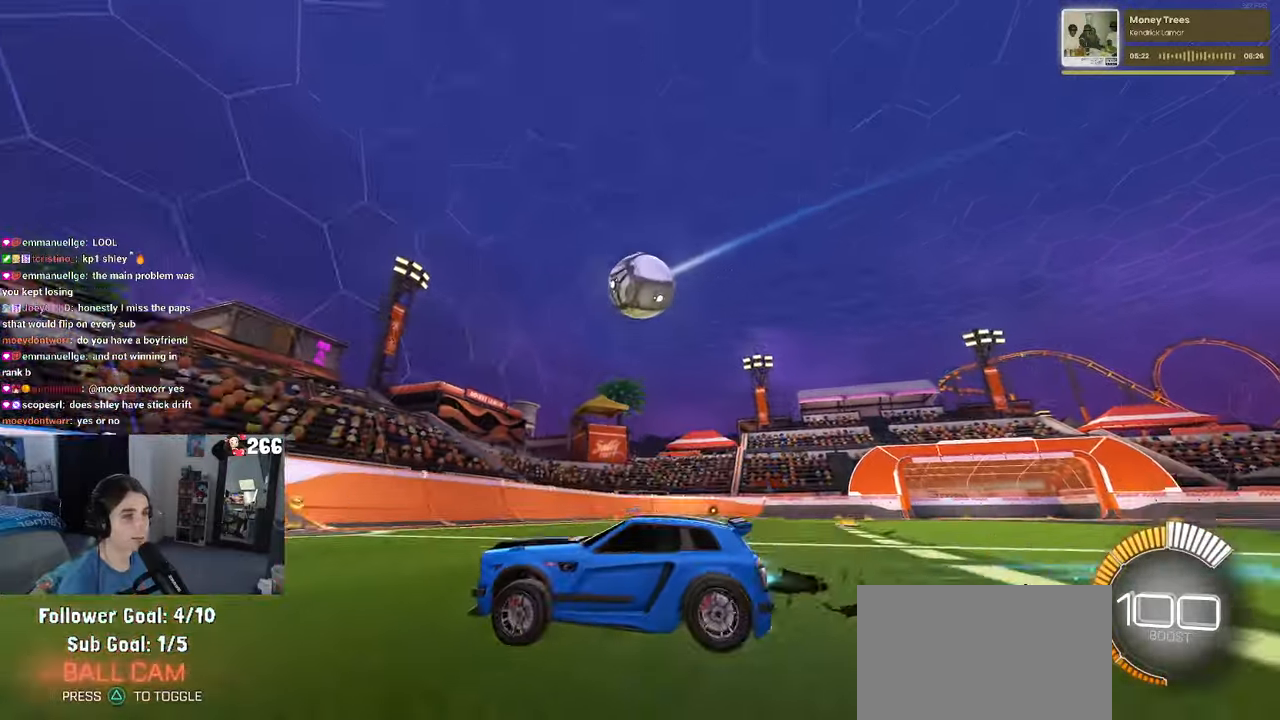
{"buttons": ["SQUARE", "R1"], "left_stick": "down-right", "right_stick": "center", "events": [[200, "left_stick", "down-right"], [283, "CROSS", "down"], [450, "SQUARE", "down"], [483, "CROSS", "up"]]}
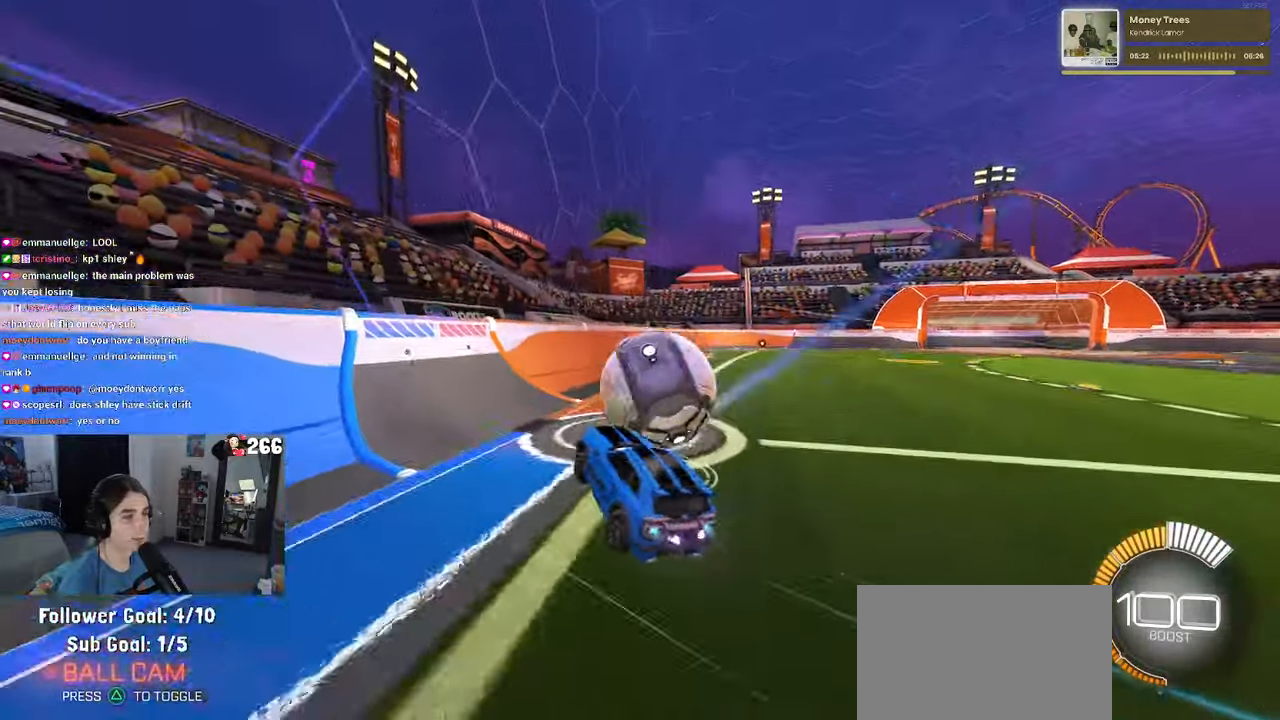
{"buttons": [], "left_stick": "left", "right_stick": "center", "events": [[150, "left_stick", "up-right"], [167, "SQUARE", "up"], [350, "R1", "up"], [367, "left_stick", "center"], [500, "left_stick", "left"]]}